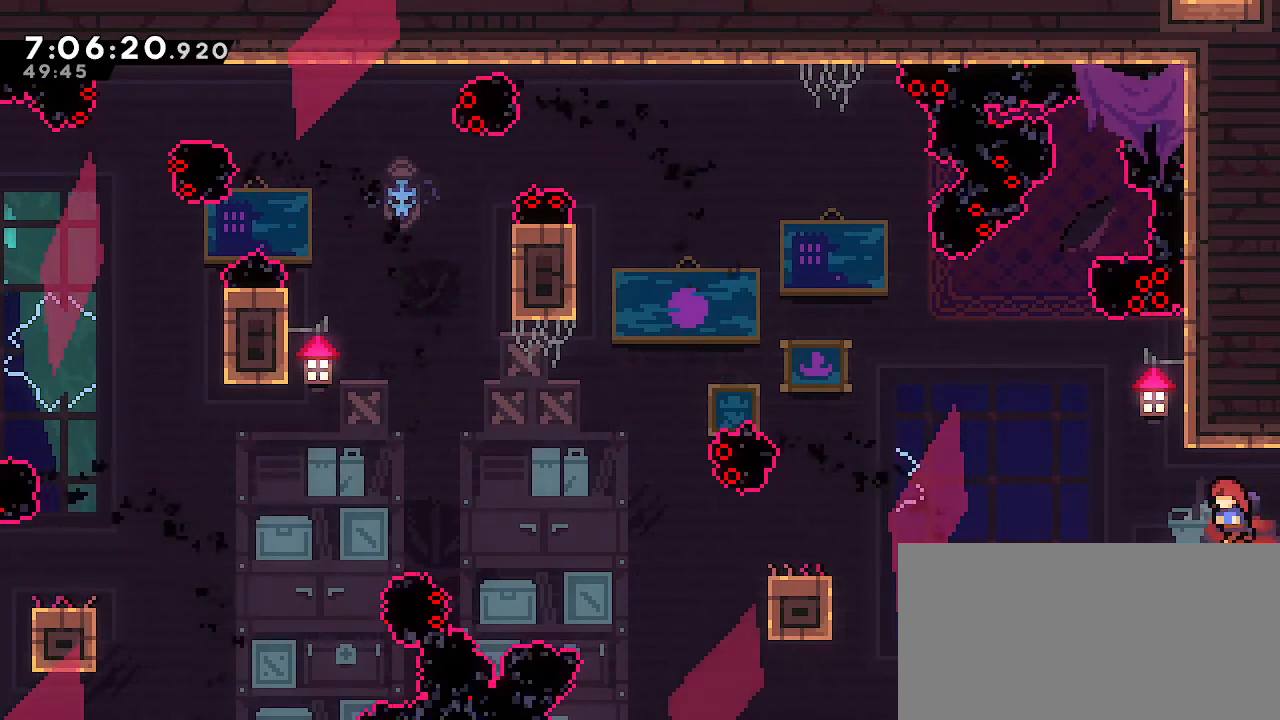
Gameplay with a controller (Nintendo layout); each line is a JSON object with the inputs held at the frame after it (dt_ms = milliseconds from this image to that frame). "events" lists button and stick changes between this image and that frame as [ms after this image, input, new state], when the widget could be followed in between. Not read: DPAD_DOWN DPAD_LEFT DPAD_RIGHT DPAD_UP L3 R3 START.
{"dt_ms": 500, "buttons": ["A"], "left_stick": "down-left", "right_stick": "center"}
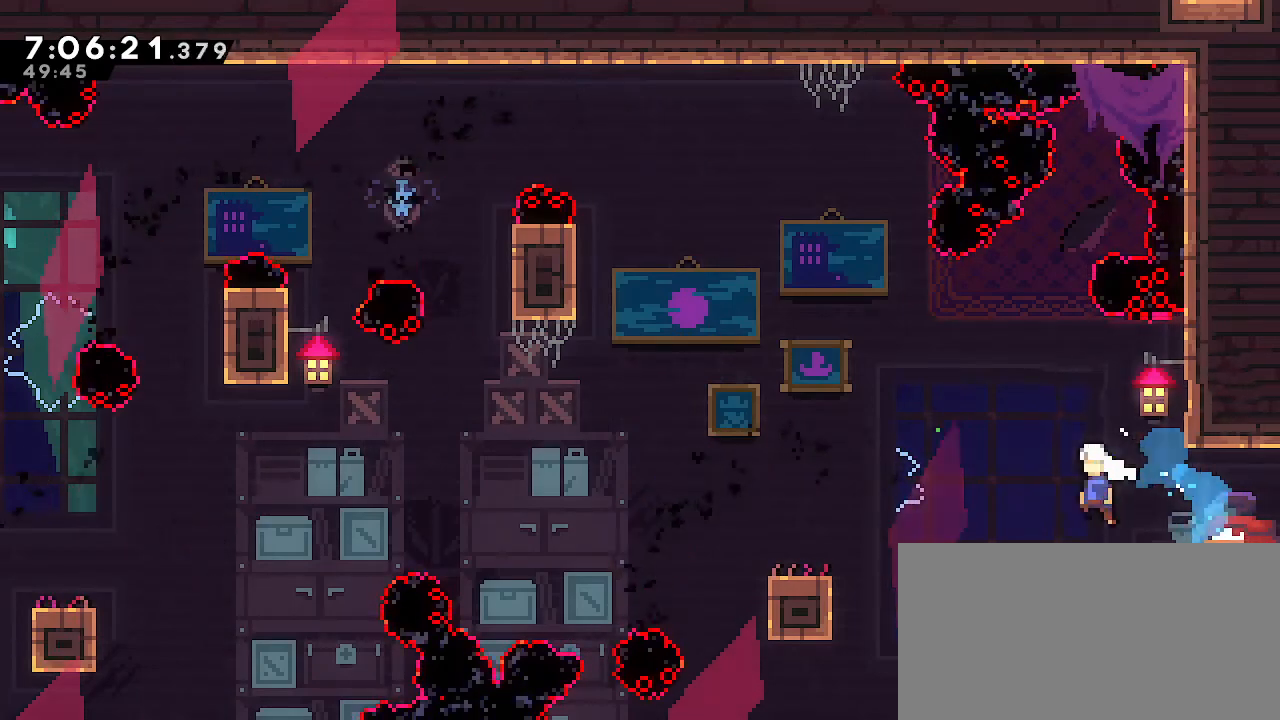
{"dt_ms": 500, "buttons": ["A"], "left_stick": "down-left", "right_stick": "center", "events": [[183, "A", "up"], [183, "B", "down"], [333, "A", "down"], [367, "B", "up"]]}
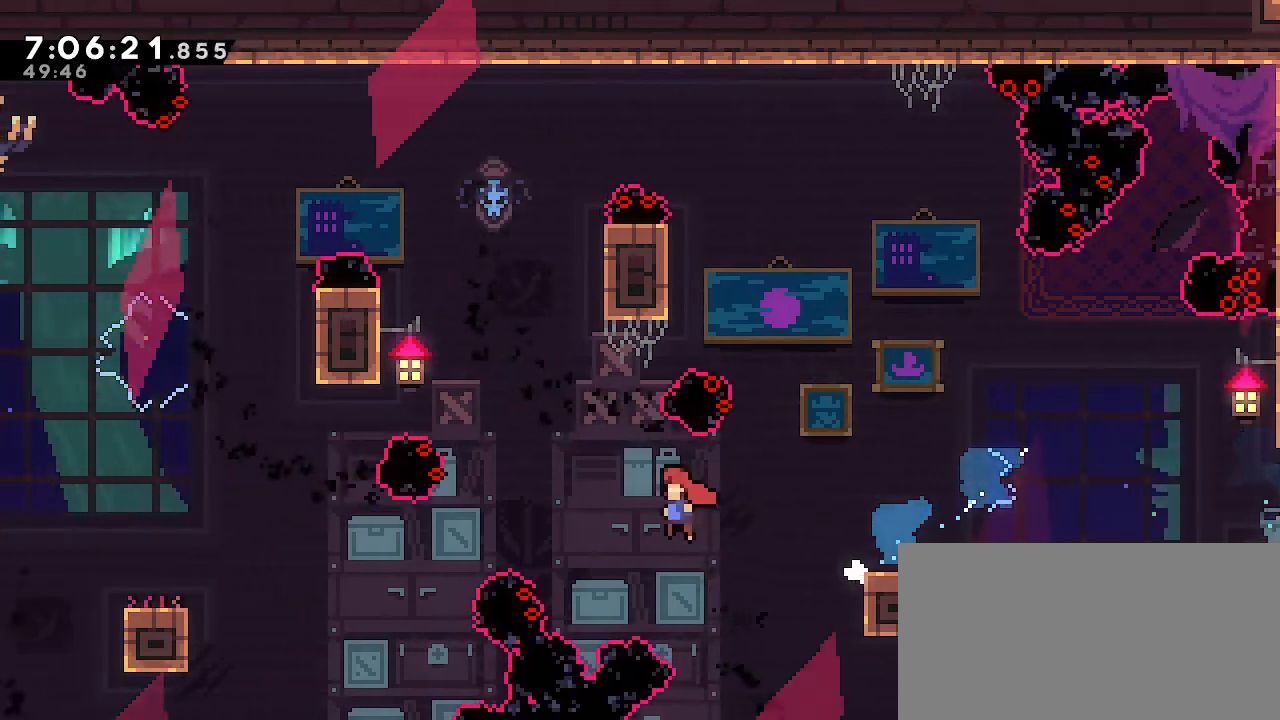
{"dt_ms": 500, "buttons": ["A", "R1"], "left_stick": "left", "right_stick": "center", "events": [[317, "left_stick", "left"], [333, "R1", "down"]]}
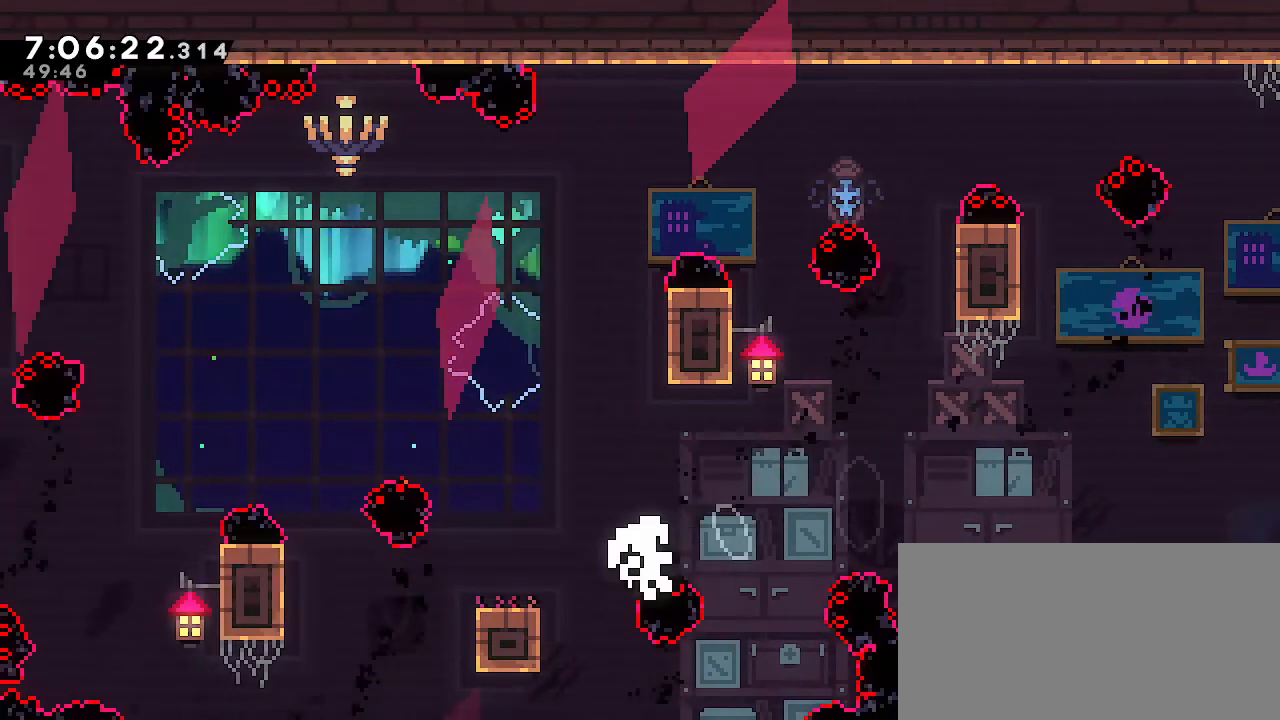
{"dt_ms": 1000, "buttons": [], "left_stick": "center", "right_stick": "center", "events": [[33, "left_stick", "up-left"], [433, "A", "up"], [500, "left_stick", "center"], [583, "R1", "up"]]}